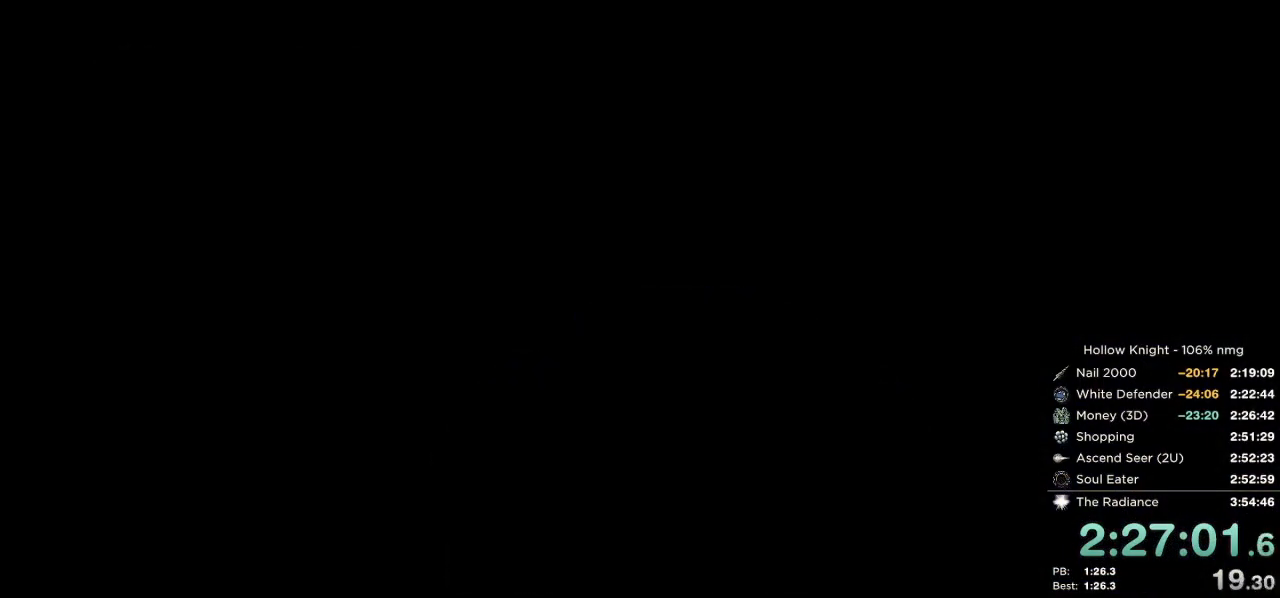
Gameplay with keyboard; each line is a JSON object with the keys held at the frame after it. "events" lists presses ("down") and releases ("up") of "cast", "cdash", "dash", "dnail", "down", "escape", "focus", "inv", "jump", "left", "nail", "return", "right" and "up" between this image and that frame as [ms after this image, input, new state], when the widget could be followed in between. No other keys are recorded. Mouse input is not recorded. Key names are as the overlay labels them; some are game actions (e.g. jump) rather than physical keys.
{"keys": ["right"], "events": [[17, "jump", "down"], [34, "left", "up"], [34, "nail", "down"], [50, "focus", "up"], [67, "jump", "up"], [67, "nail", "up"], [134, "focus", "down"], [167, "jump", "down"], [167, "nail", "down"], [200, "focus", "up"], [217, "nail", "up"], [234, "jump", "up"], [284, "focus", "down"], [300, "nail", "down"], [317, "jump", "down"], [334, "focus", "up"], [384, "jump", "up"], [384, "nail", "up"], [484, "right", "down"]]}
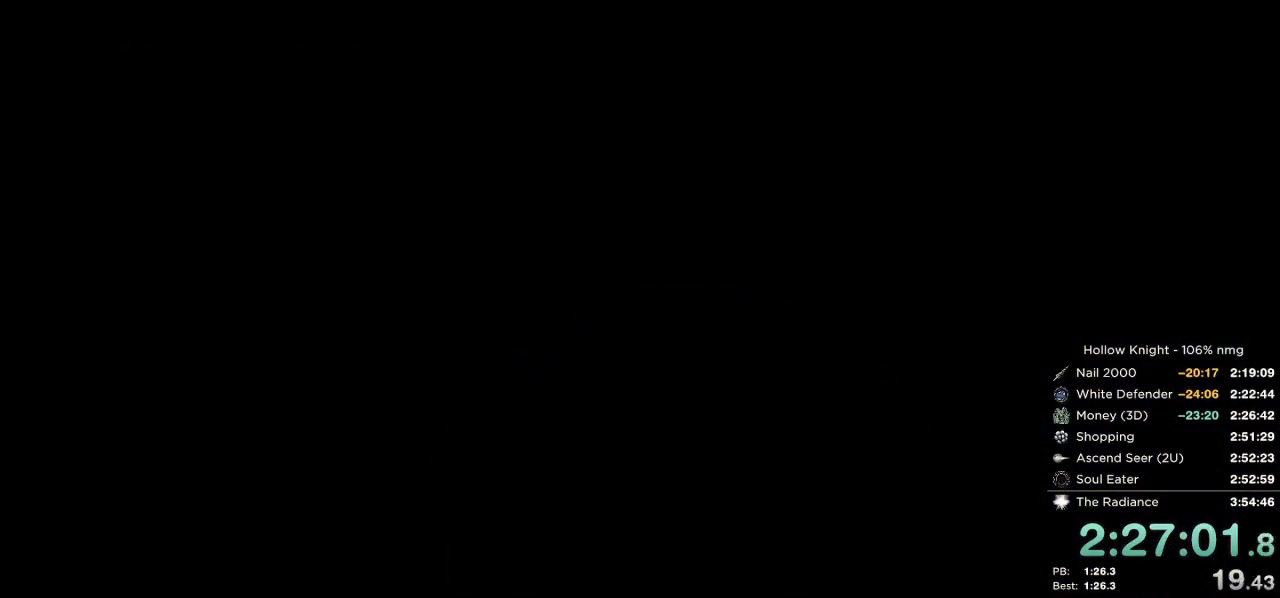
{"keys": ["down", "right"], "events": [[267, "down", "down"]]}
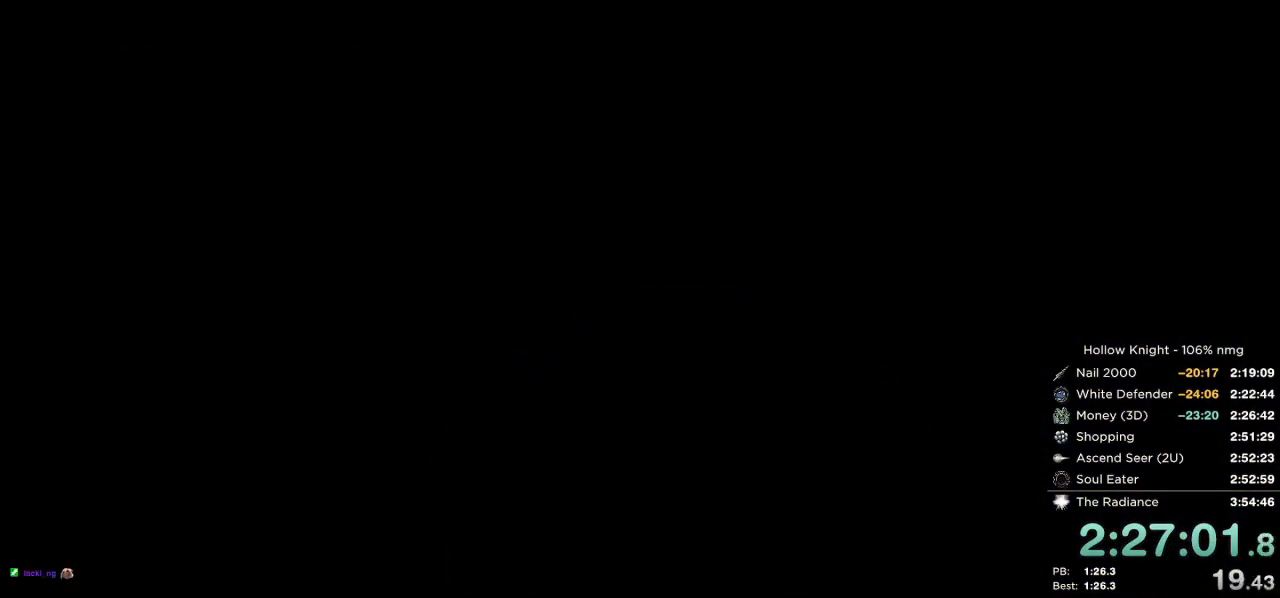
{"keys": ["right"], "events": [[417, "down", "up"]]}
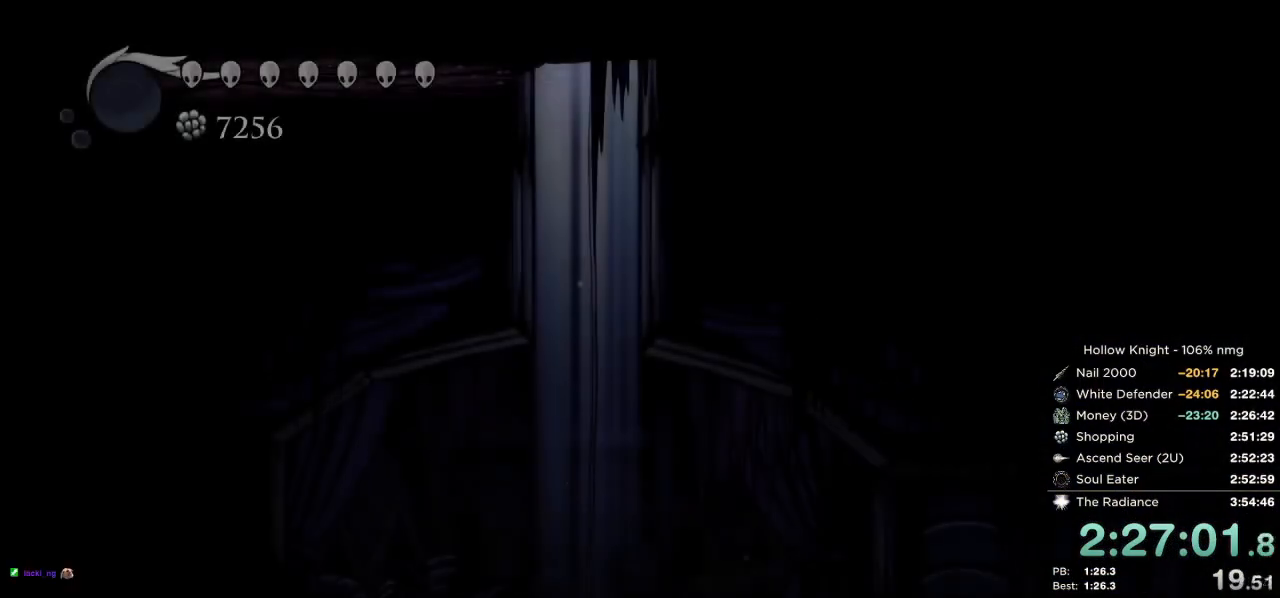
{"keys": ["right"], "events": []}
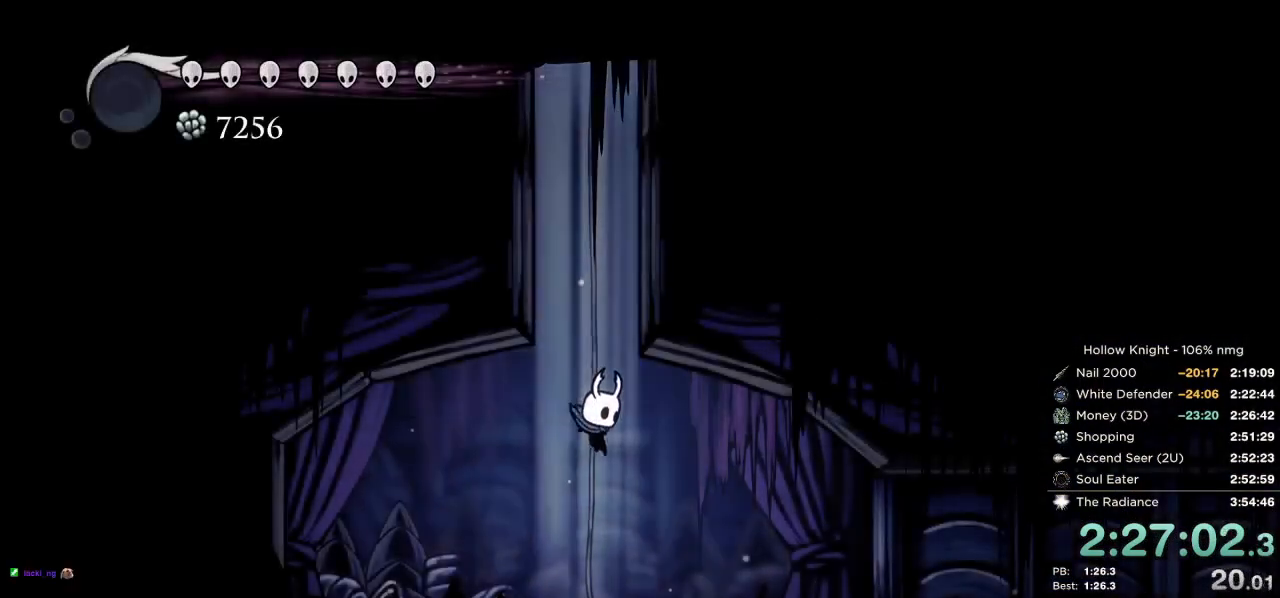
{"keys": ["cdash", "right"], "events": [[284, "cdash", "down"]]}
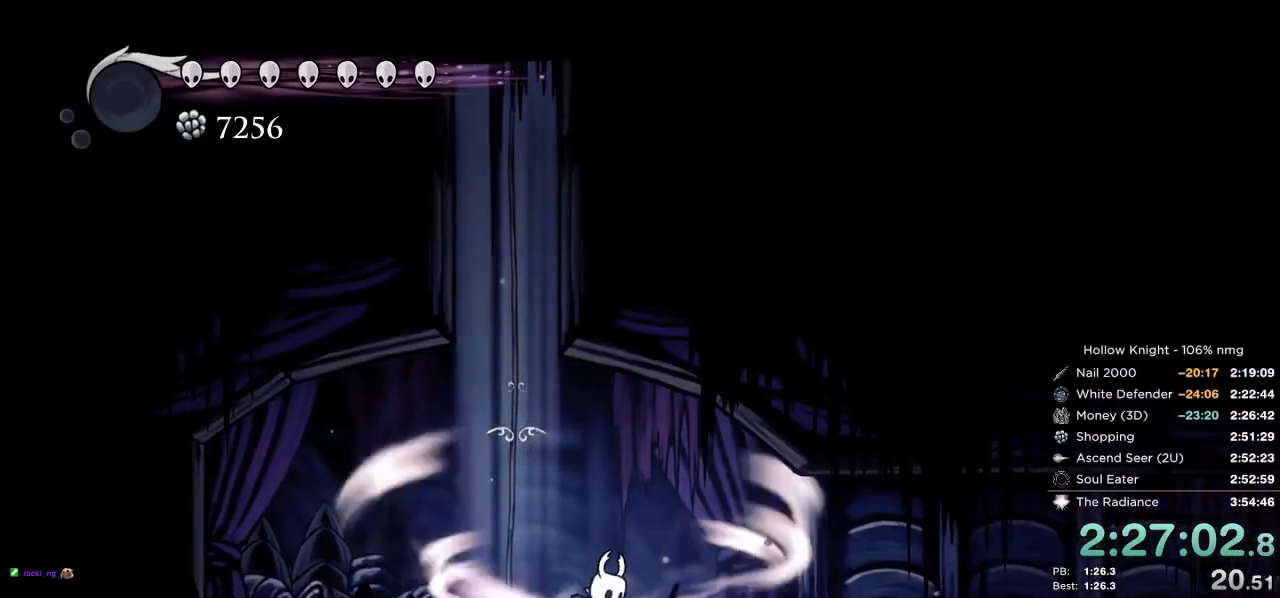
{"keys": ["cdash", "right"], "events": []}
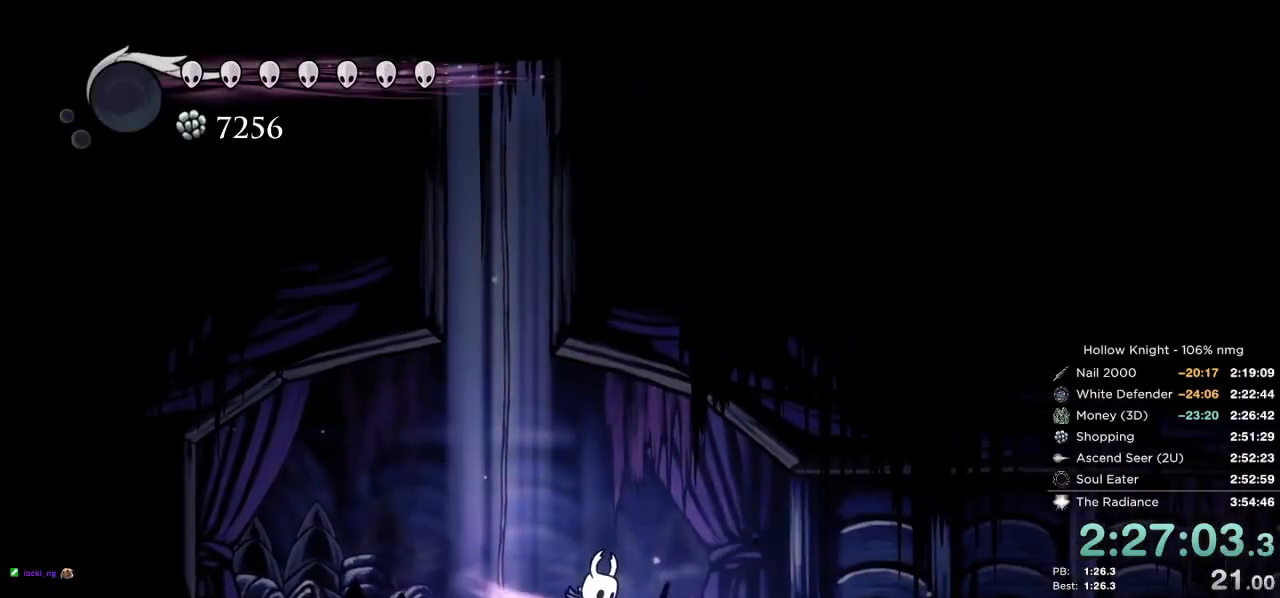
{"keys": []}
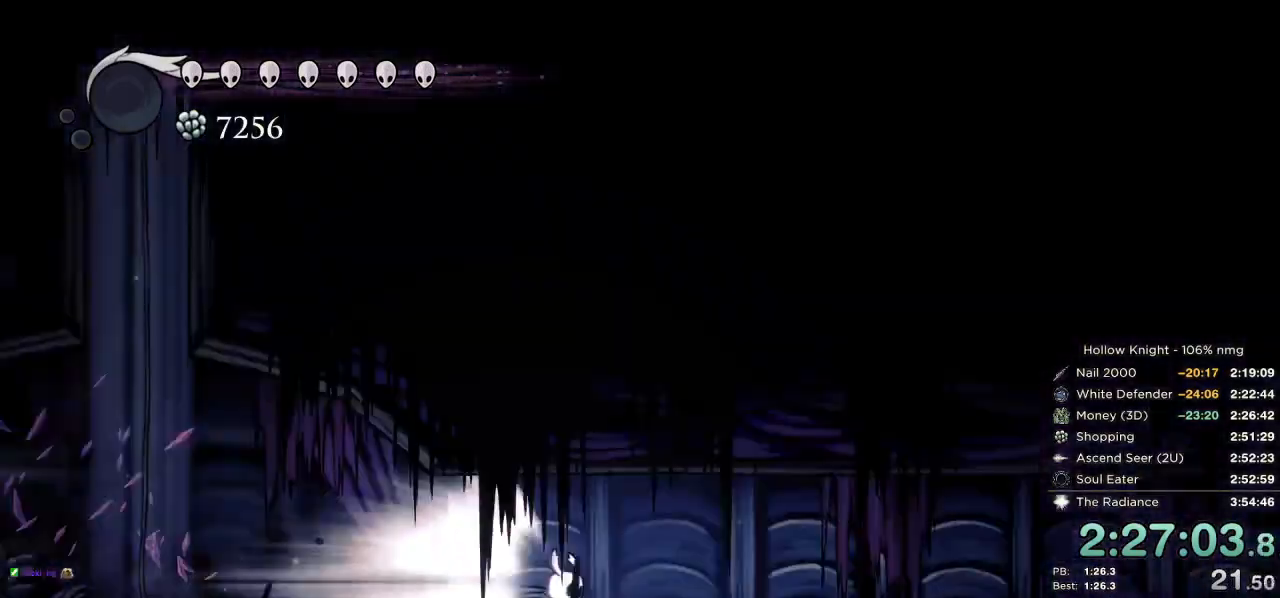
{"keys": [], "events": []}
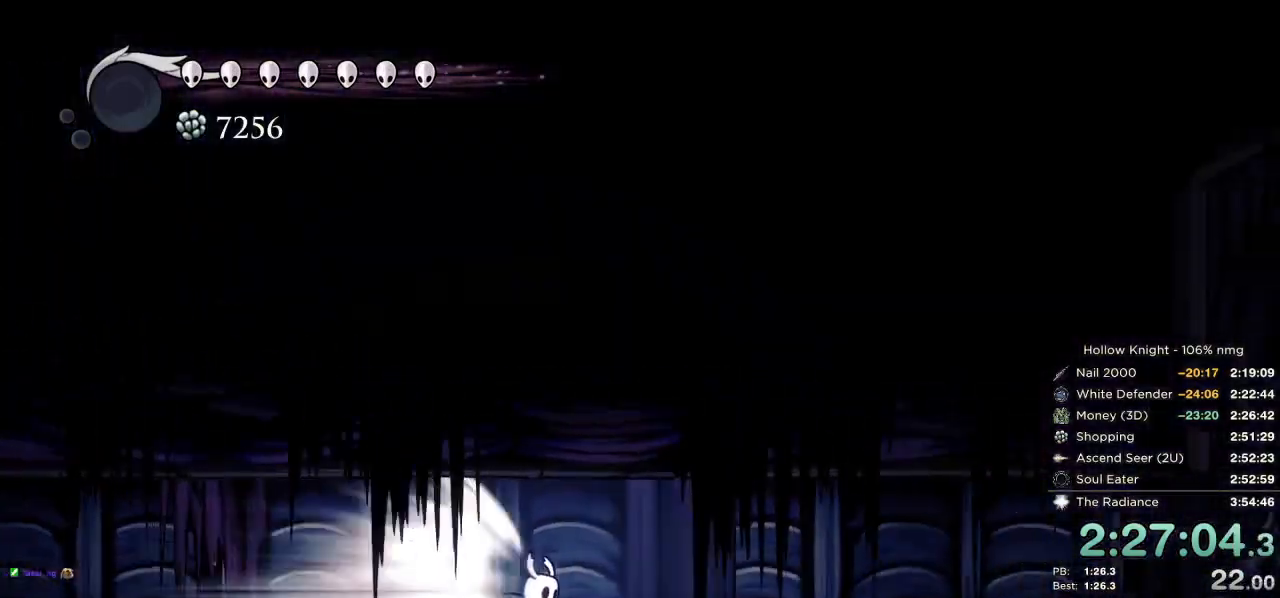
{"keys": [], "events": []}
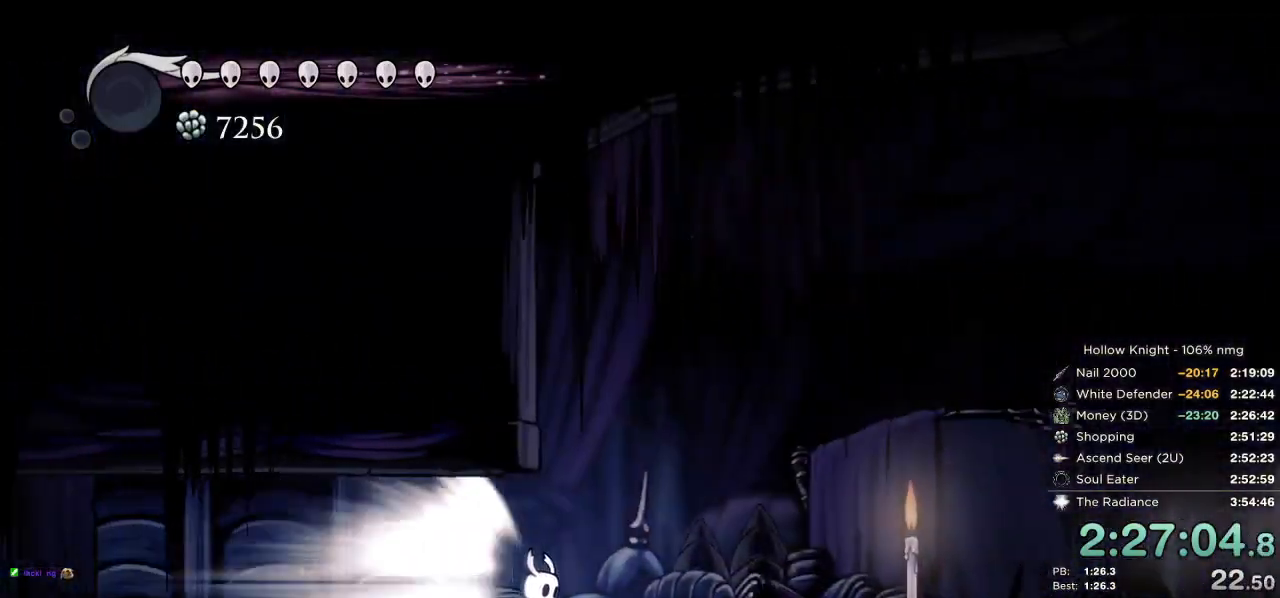
{"keys": ["jump", "right"], "events": [[450, "jump", "down"], [467, "right", "down"]]}
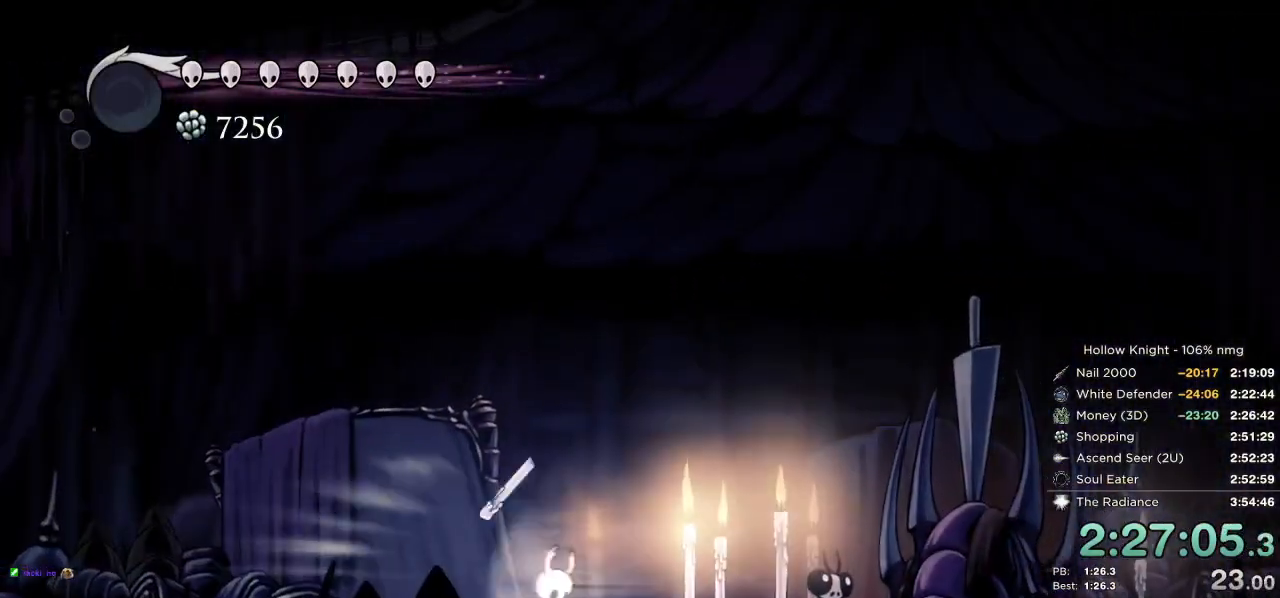
{"keys": ["right"], "events": [[34, "jump", "up"]]}
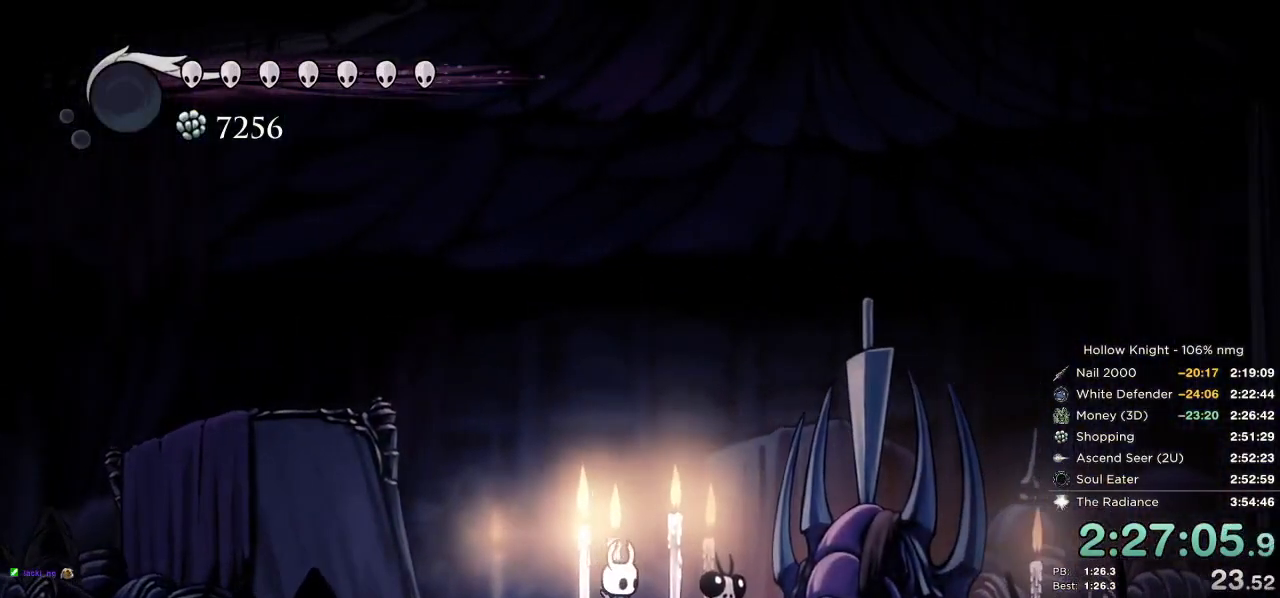
{"keys": [], "events": [[134, "down", "down"], [167, "right", "up"], [250, "down", "up"], [367, "focus", "down"], [384, "nail", "down"], [434, "focus", "up"], [434, "jump", "down"], [450, "nail", "up"], [484, "jump", "up"]]}
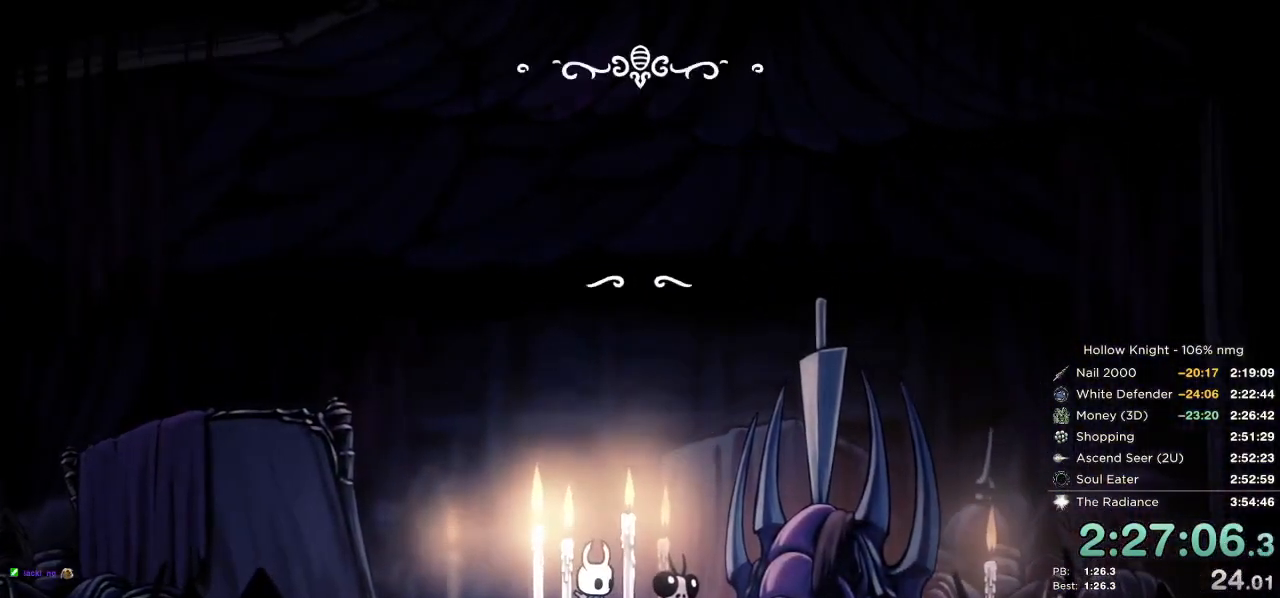
{"keys": ["jump", "nail"], "events": [[17, "focus", "down"], [34, "nail", "down"], [67, "focus", "up"], [150, "focus", "down"], [200, "focus", "up"], [200, "jump", "down"], [267, "jump", "up"], [284, "focus", "down"], [350, "focus", "up"], [350, "jump", "down"], [417, "focus", "down"], [417, "jump", "up"], [467, "focus", "up"], [467, "jump", "down"]]}